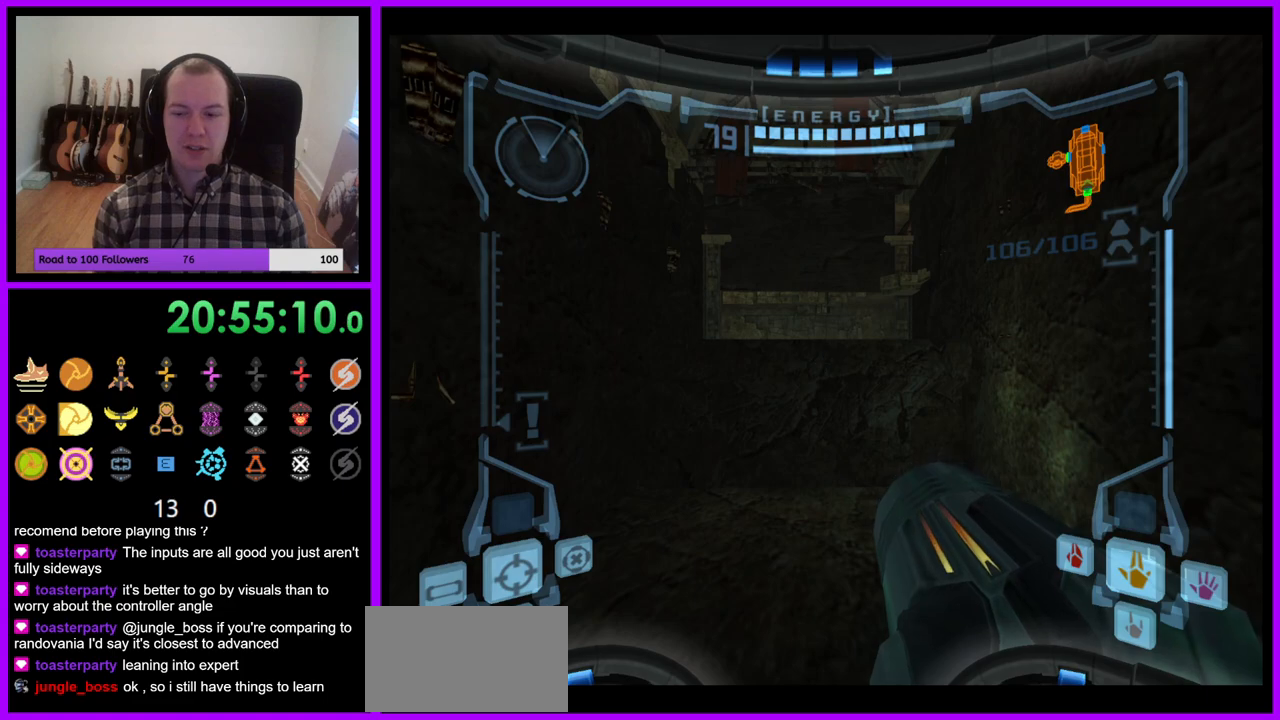
Gameplay with a controller (Nintendo layout); each line is a JSON object with the inputs held at the frame after it. "events" lists button and stick changes between this image and that frame as [ms after this image, input, new state], when the widget could be followed in between. Not read: L3 R3 left_stick.
{"buttons": [], "right_stick": "center", "events": []}
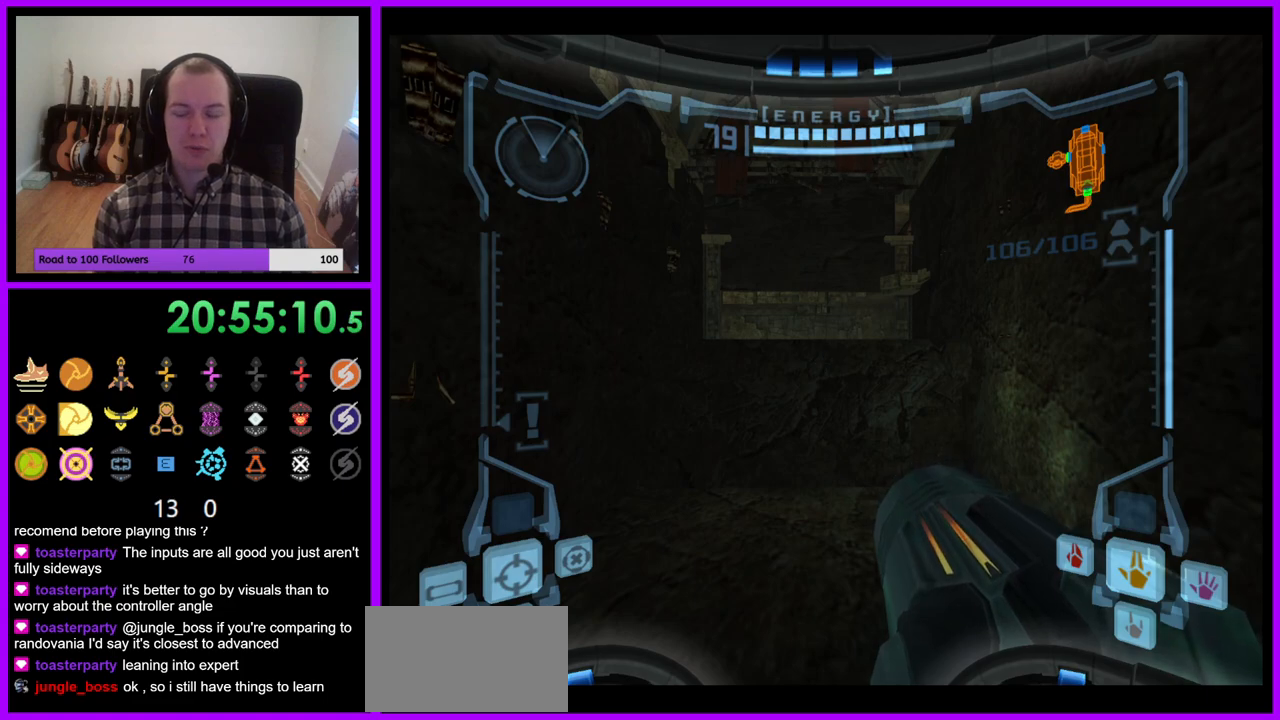
{"buttons": [], "right_stick": "center", "events": []}
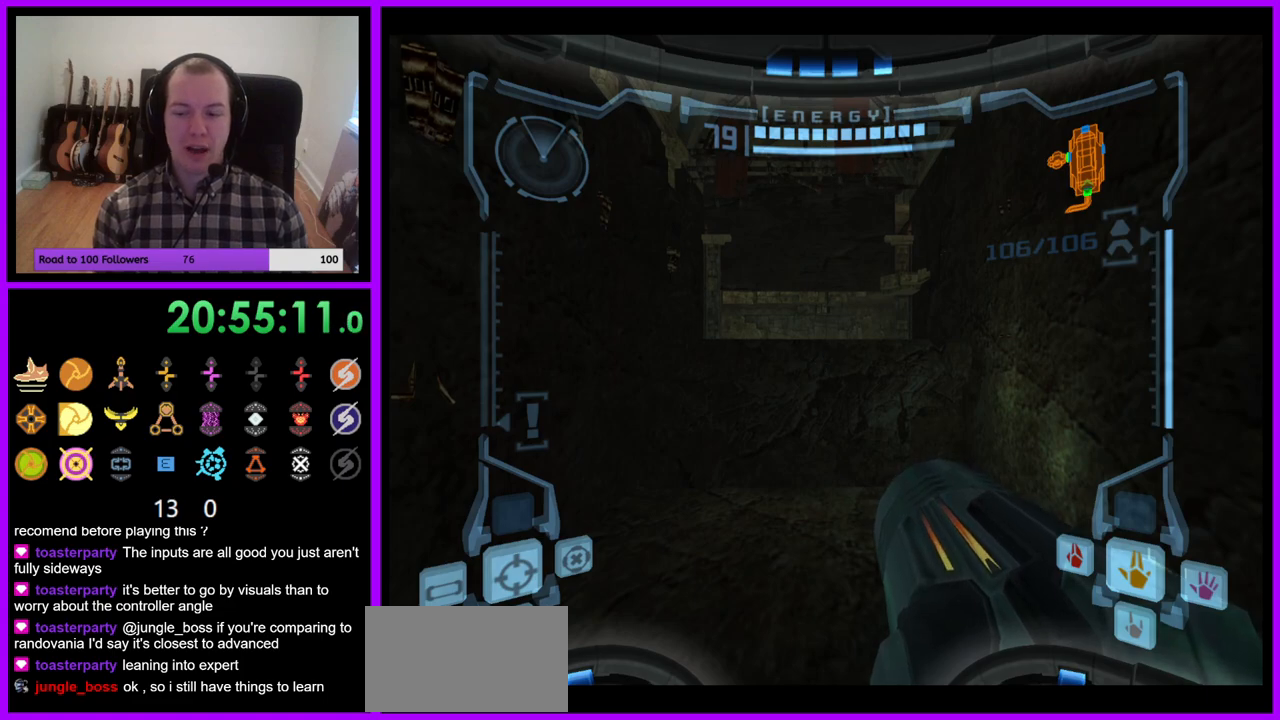
{"buttons": [], "right_stick": "center", "events": []}
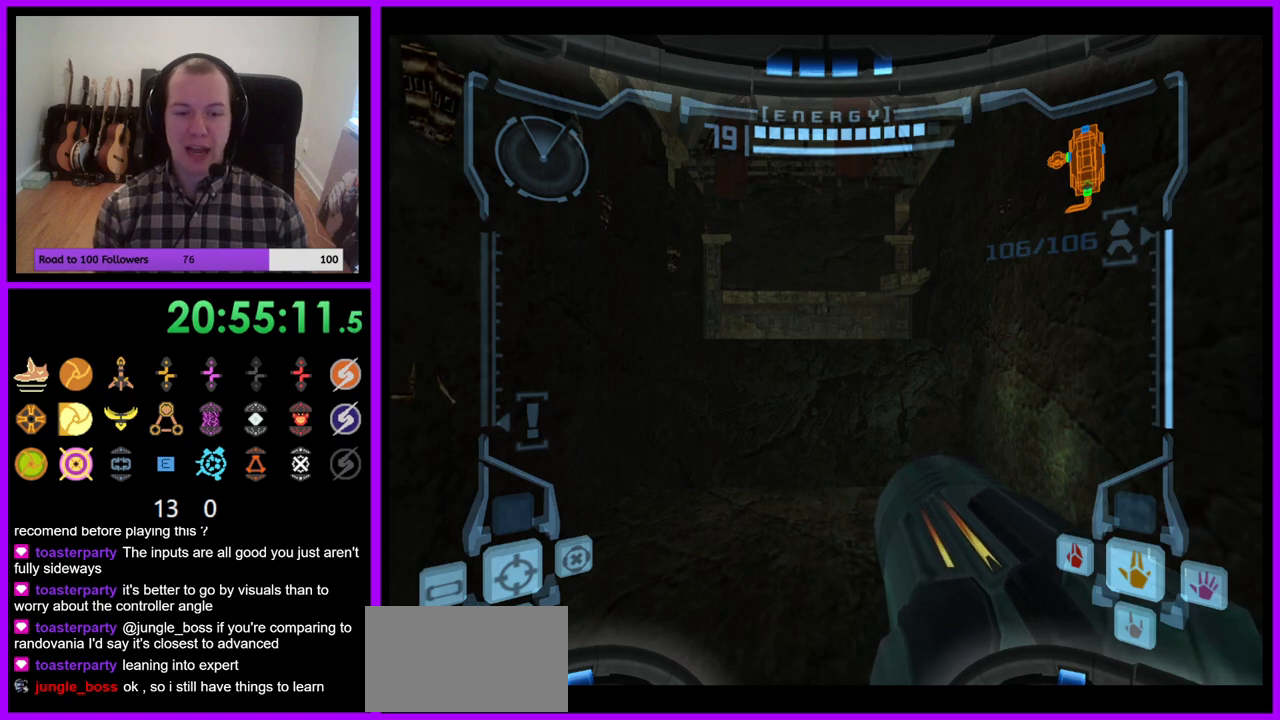
{"buttons": ["L1"], "right_stick": "center", "events": [[383, "L1", "down"]]}
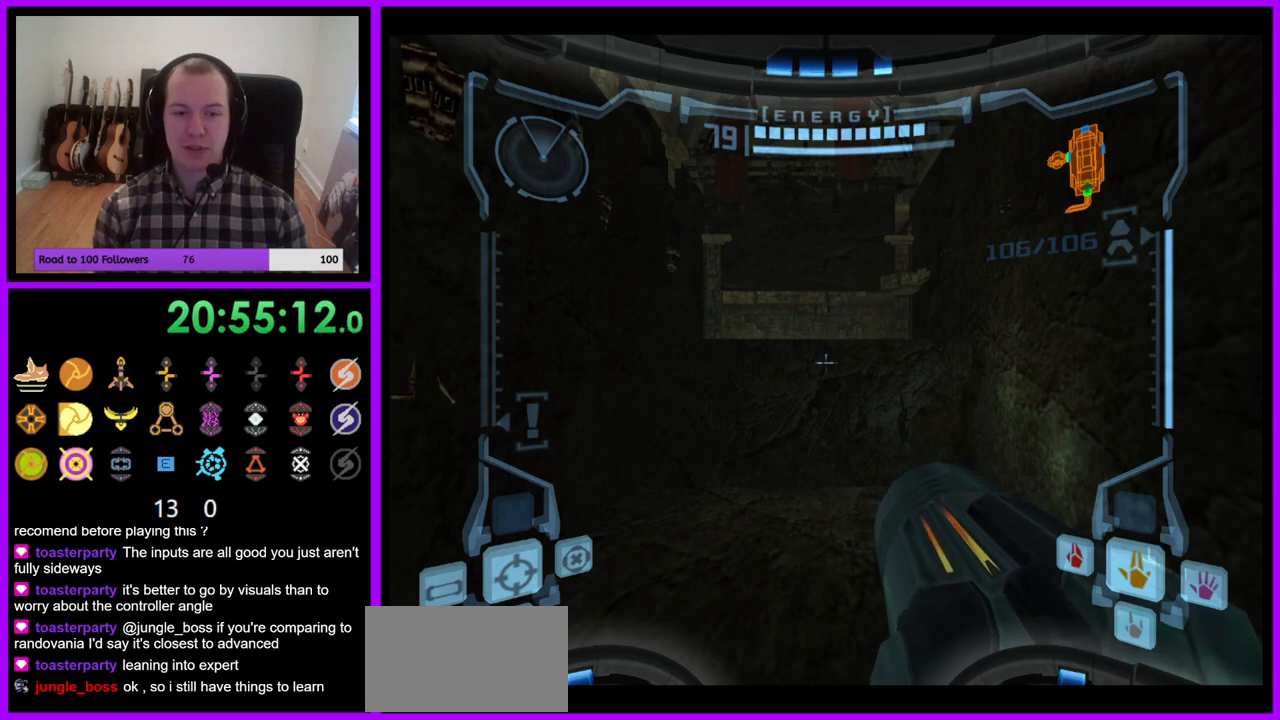
{"buttons": [], "right_stick": "center", "events": [[217, "L1", "up"], [250, "R1", "down"], [433, "R1", "up"]]}
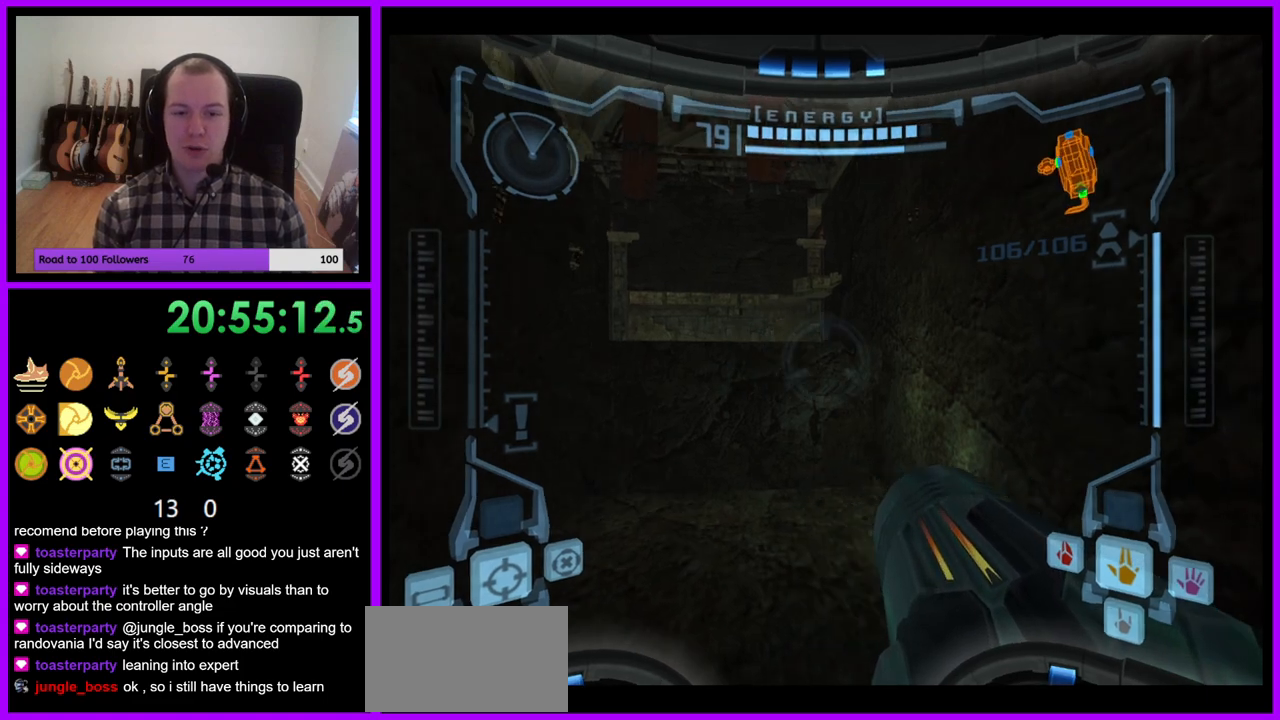
{"buttons": ["R1"], "right_stick": "center", "events": [[83, "R1", "down"], [100, "right_stick", "up-right"], [183, "right_stick", "center"]]}
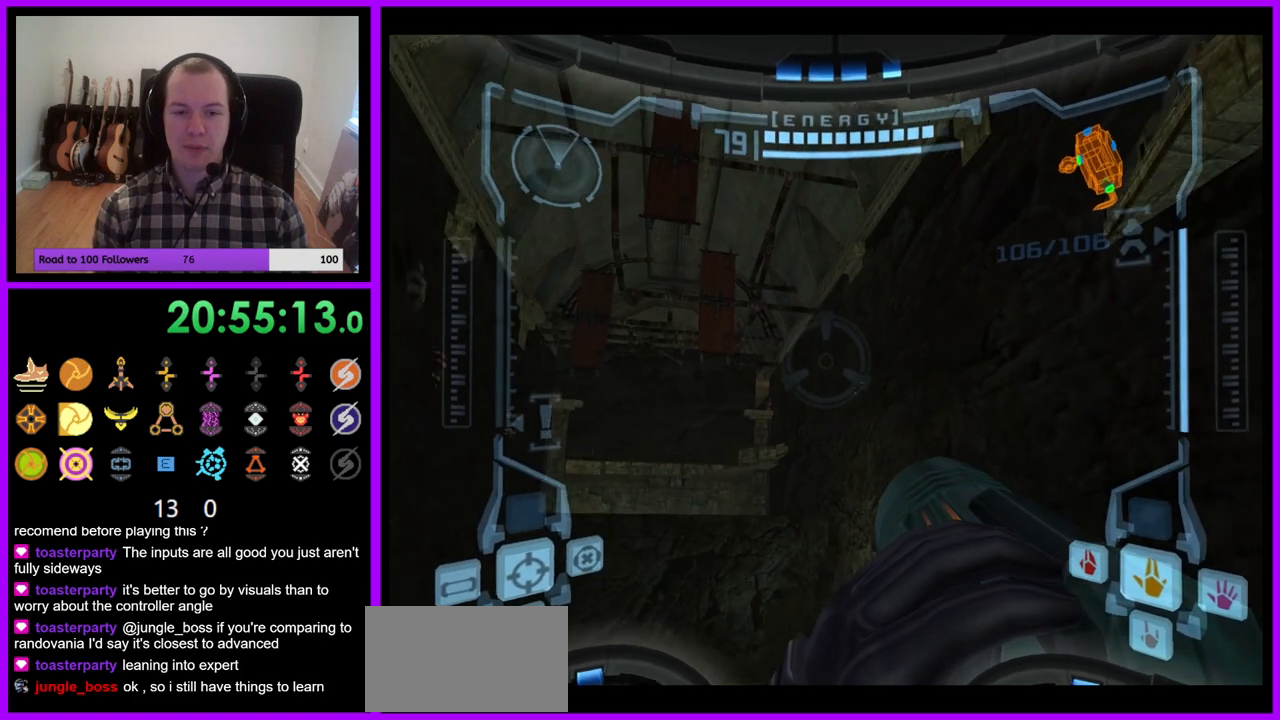
{"buttons": ["R1"], "right_stick": "center"}
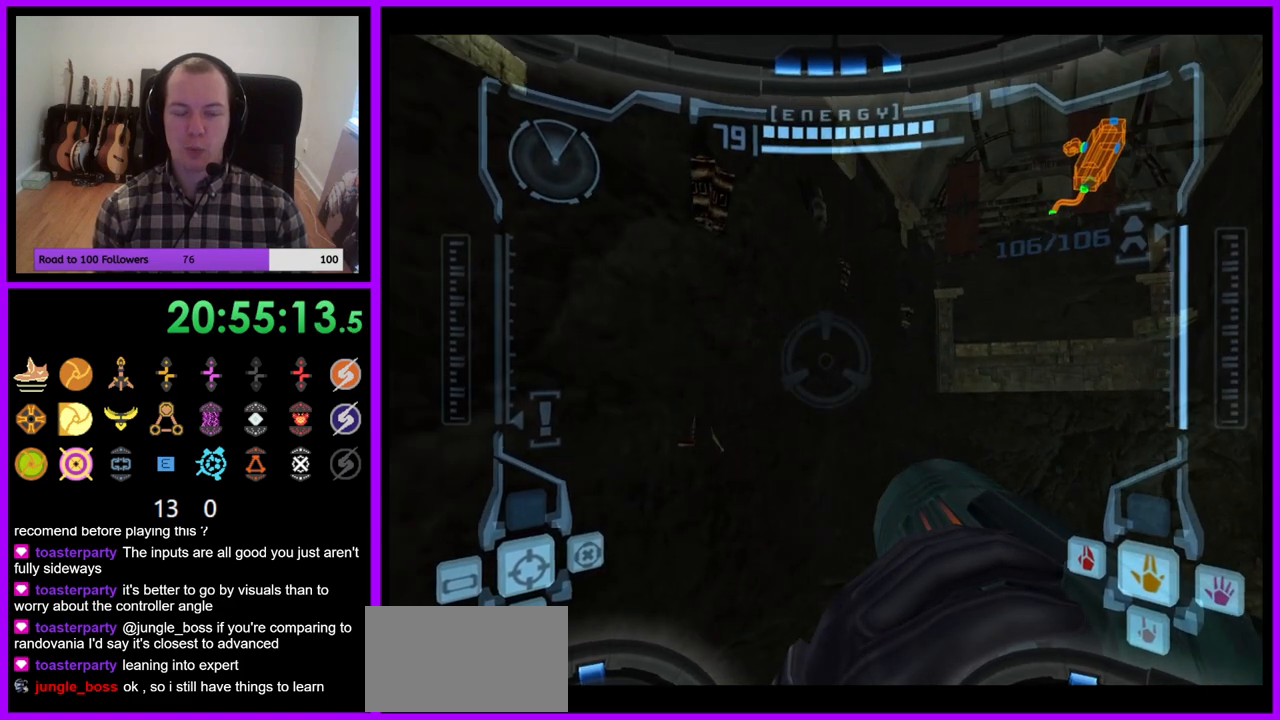
{"buttons": [], "right_stick": "center", "events": [[200, "R1", "up"], [267, "R1", "down"], [400, "R1", "up"]]}
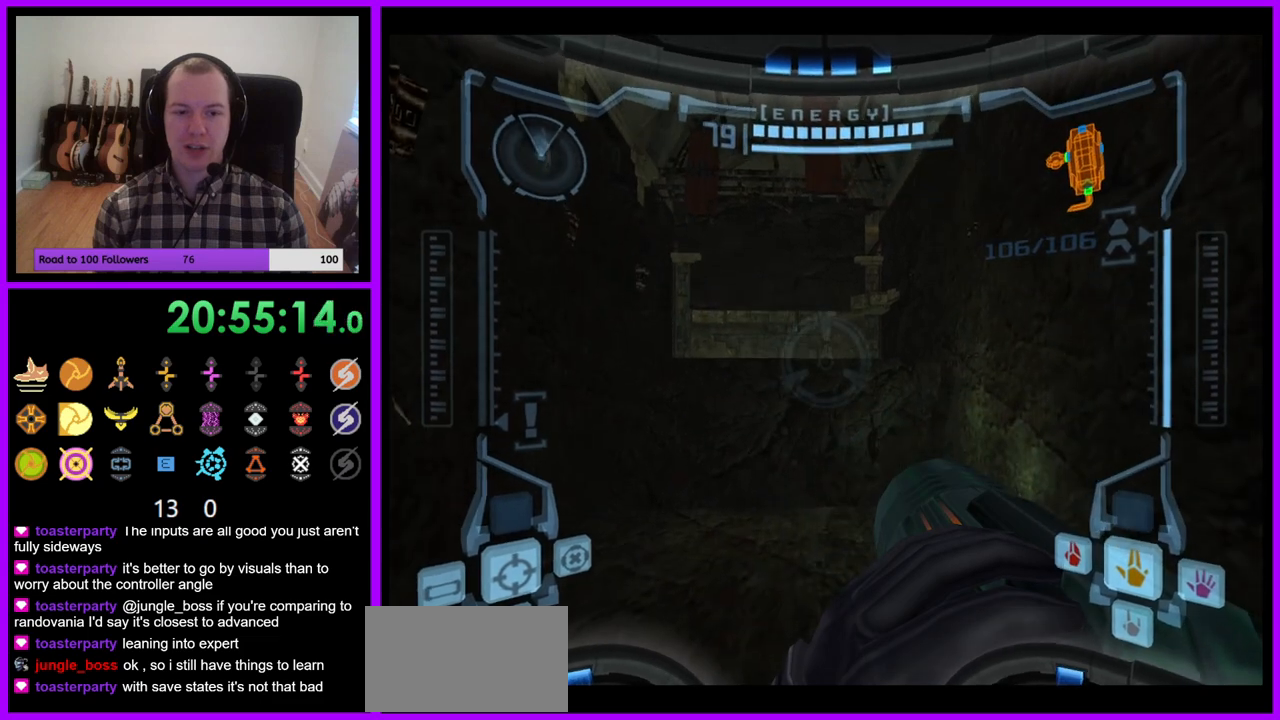
{"buttons": ["R1"], "right_stick": "center", "events": [[17, "R1", "down"]]}
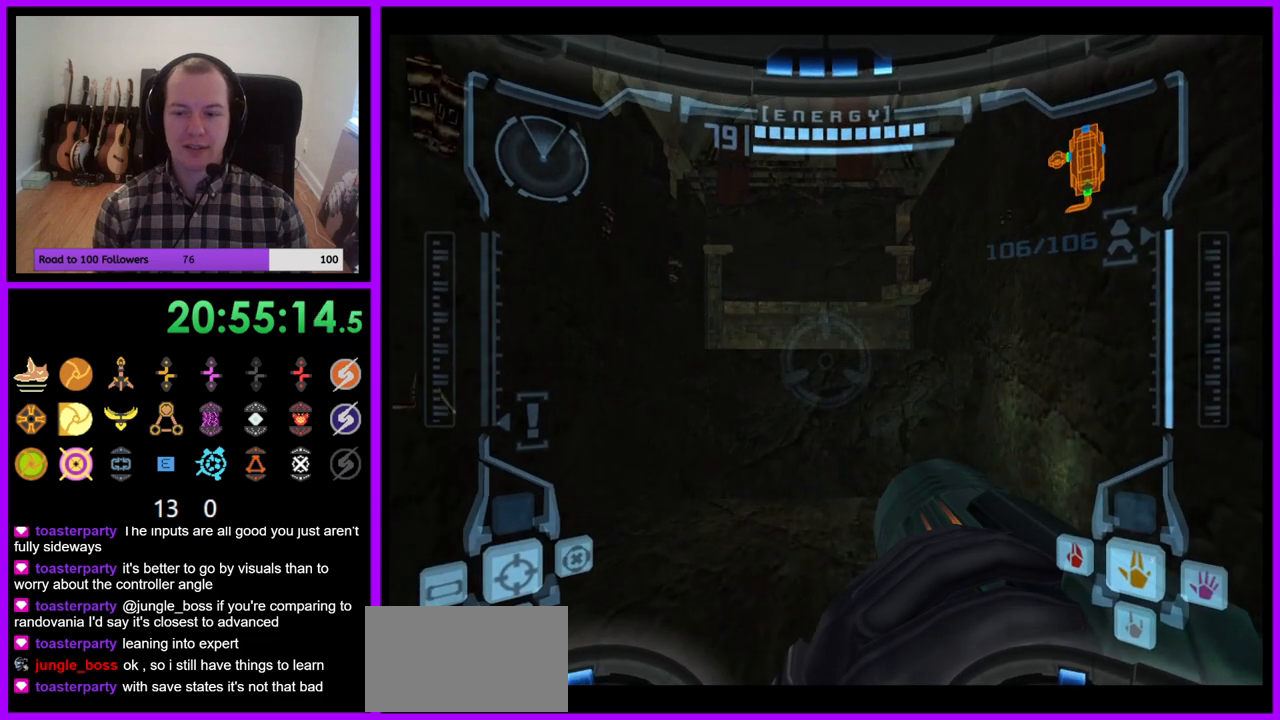
{"buttons": ["R1"], "right_stick": "center", "events": []}
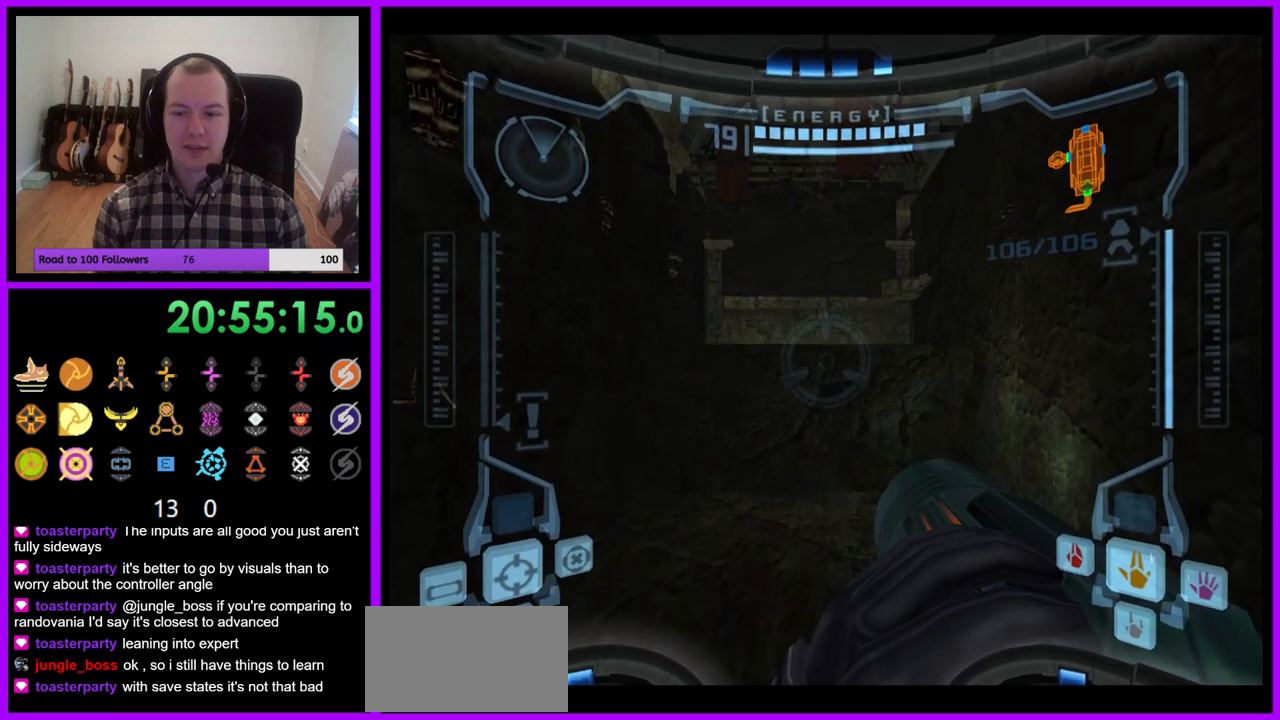
{"buttons": ["R1"], "right_stick": "center", "events": []}
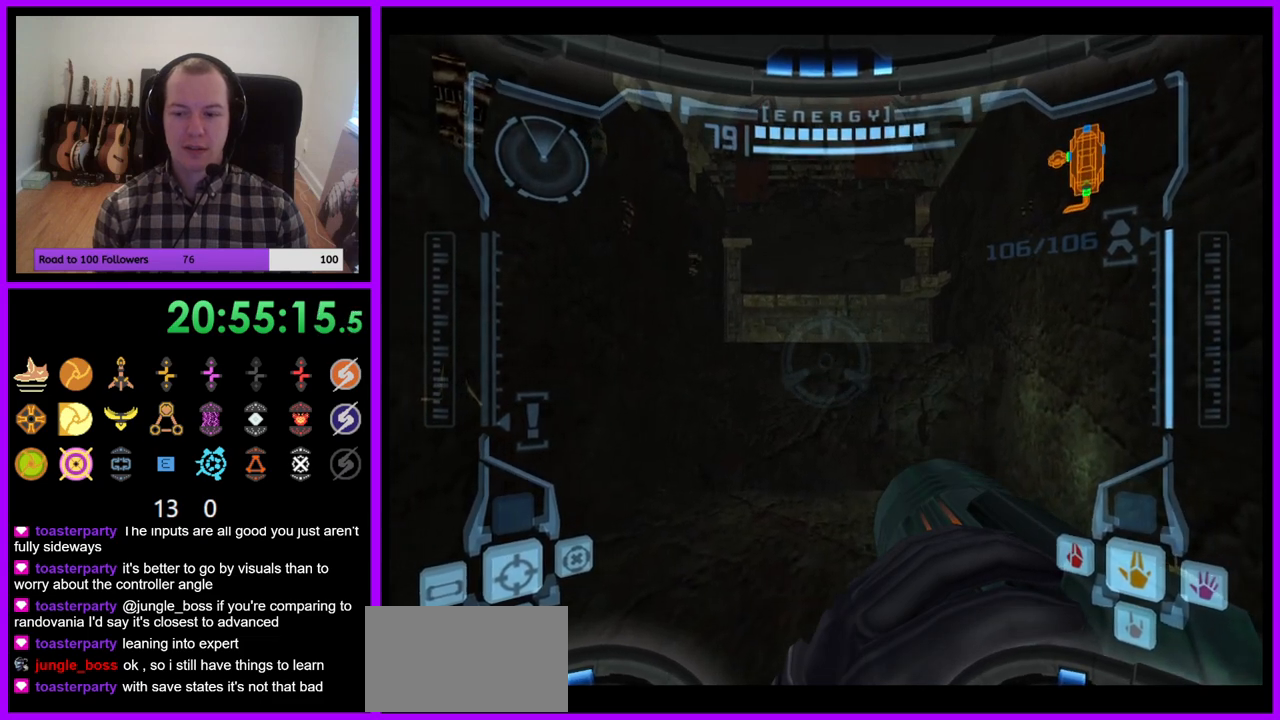
{"buttons": ["R1"], "right_stick": "center", "events": [[283, "R1", "up"], [350, "R1", "down"], [417, "R1", "up"], [500, "R1", "down"]]}
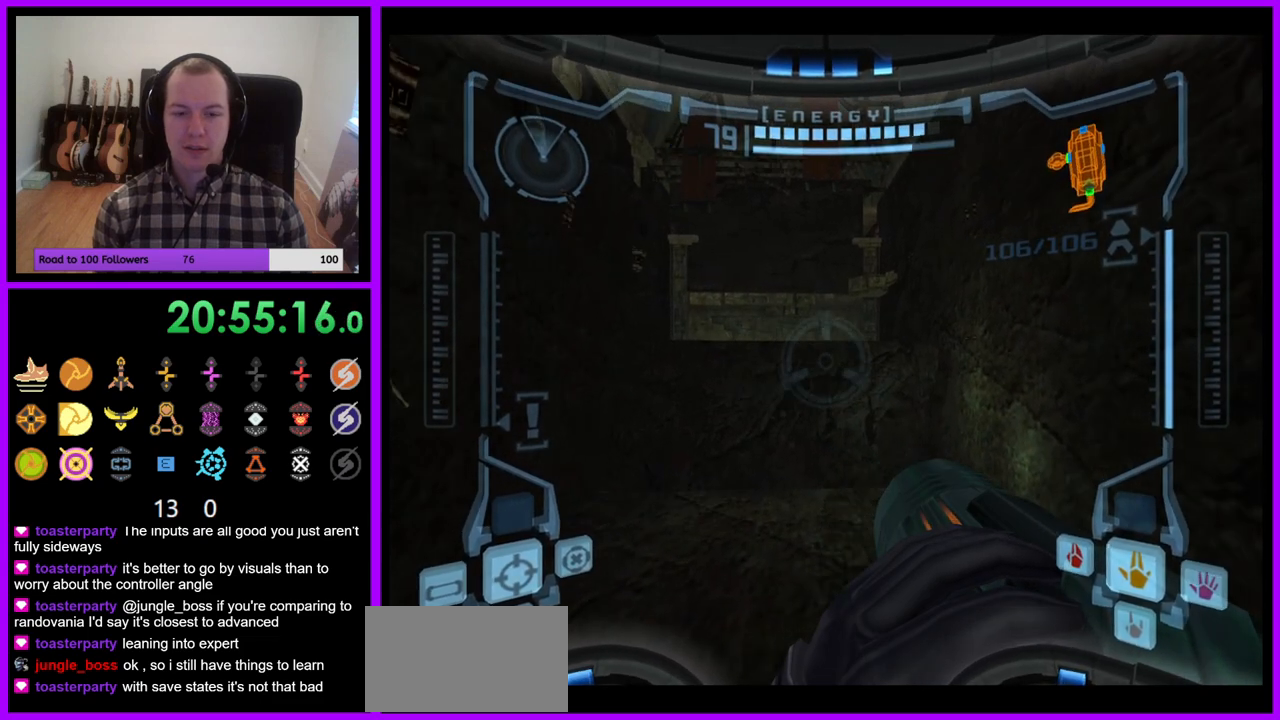
{"buttons": ["R1"], "right_stick": "center", "events": []}
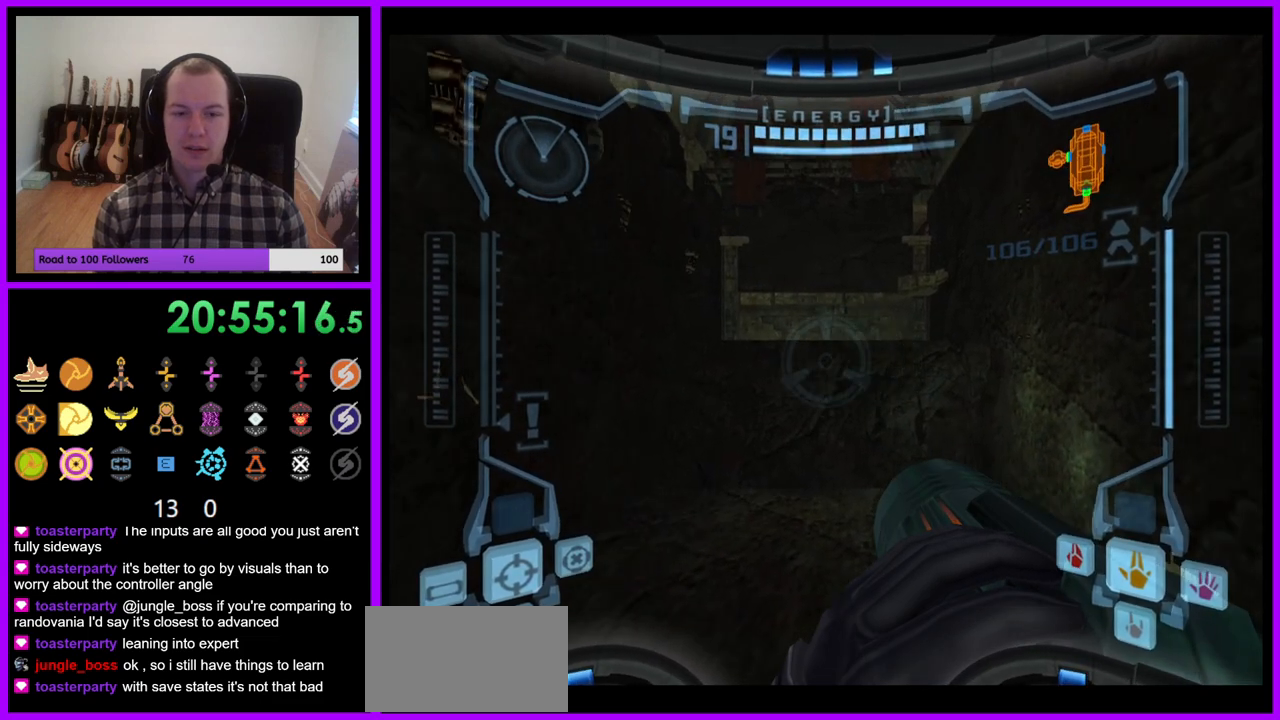
{"buttons": [], "right_stick": "center", "events": [[433, "R1", "up"]]}
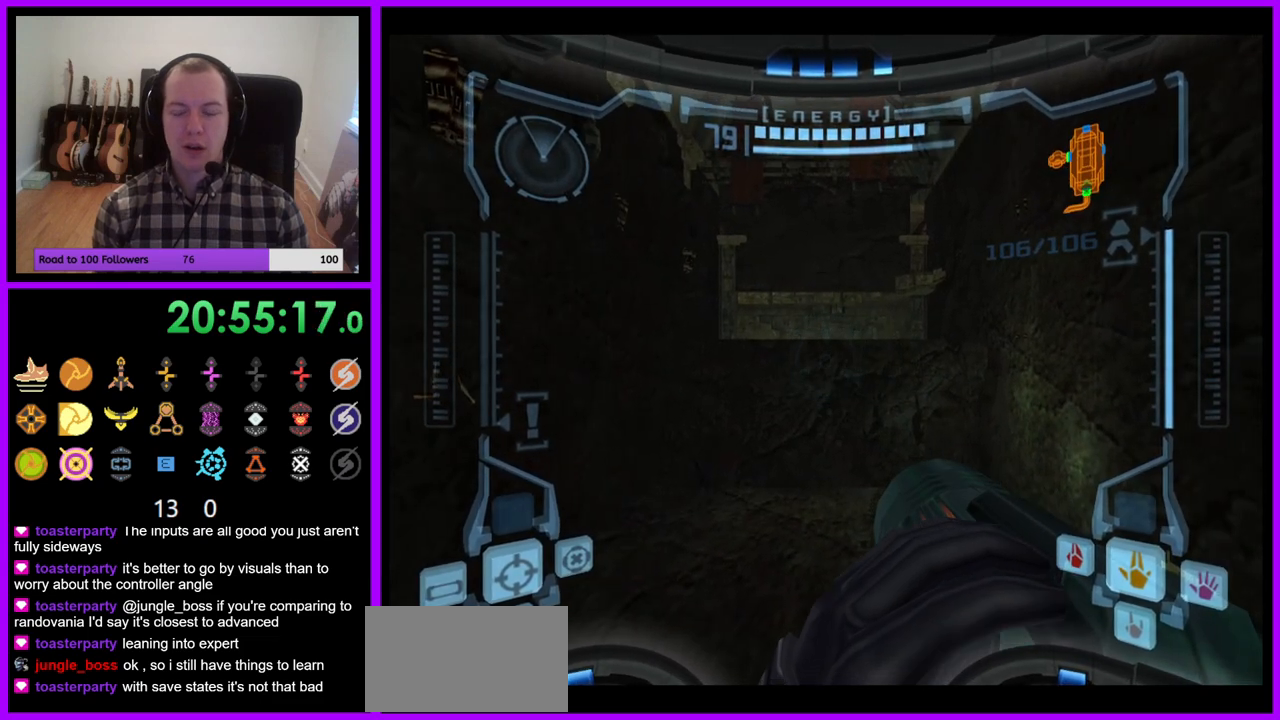
{"buttons": [], "right_stick": "center", "events": []}
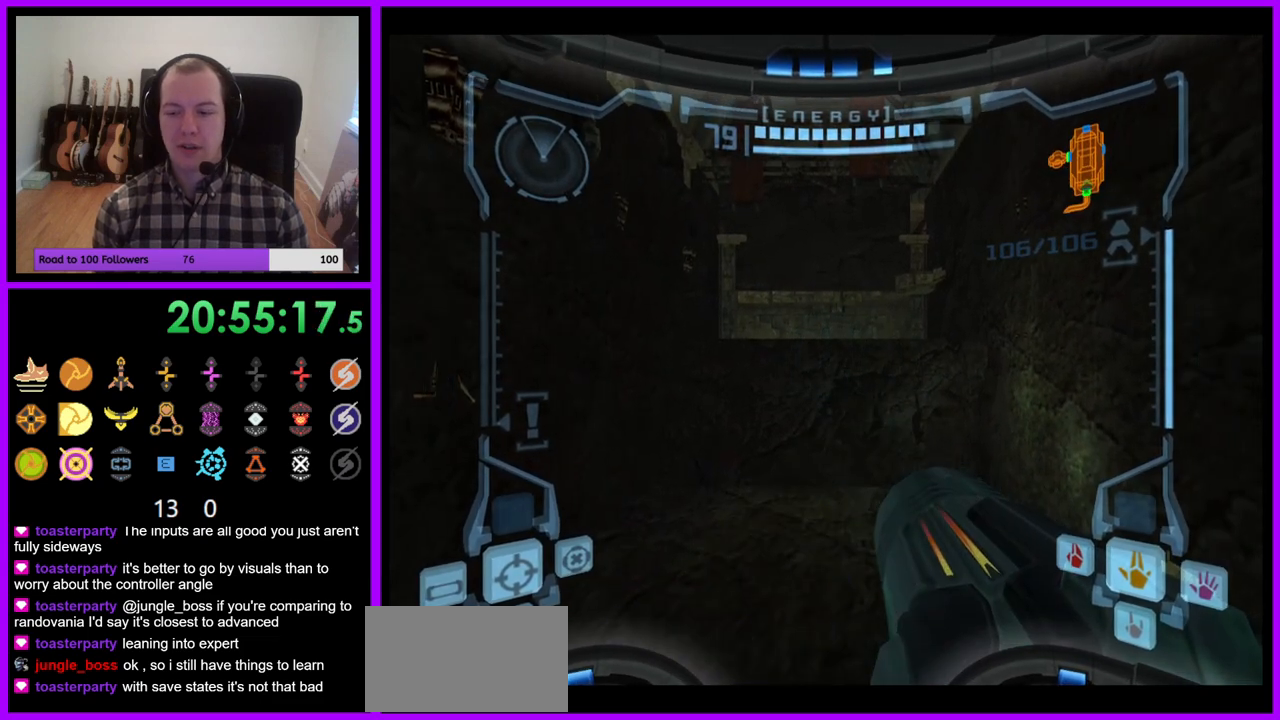
{"buttons": [], "right_stick": "center", "events": []}
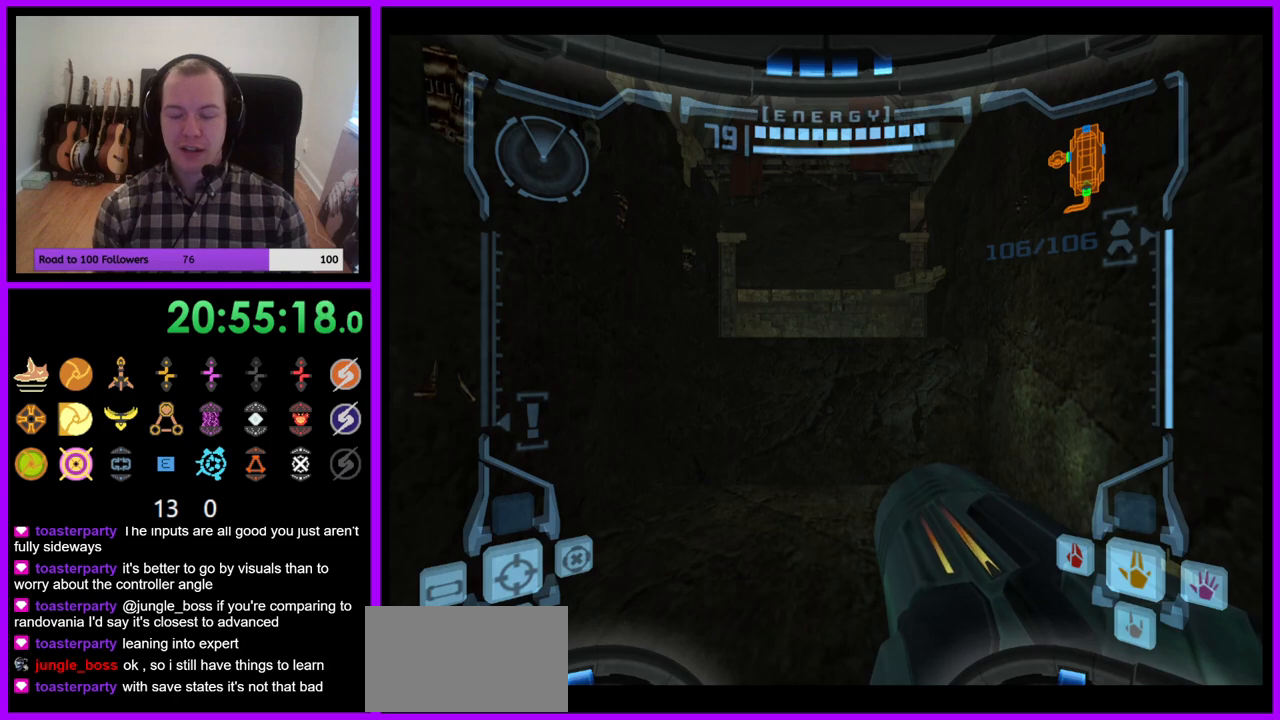
{"buttons": [], "right_stick": "center", "events": []}
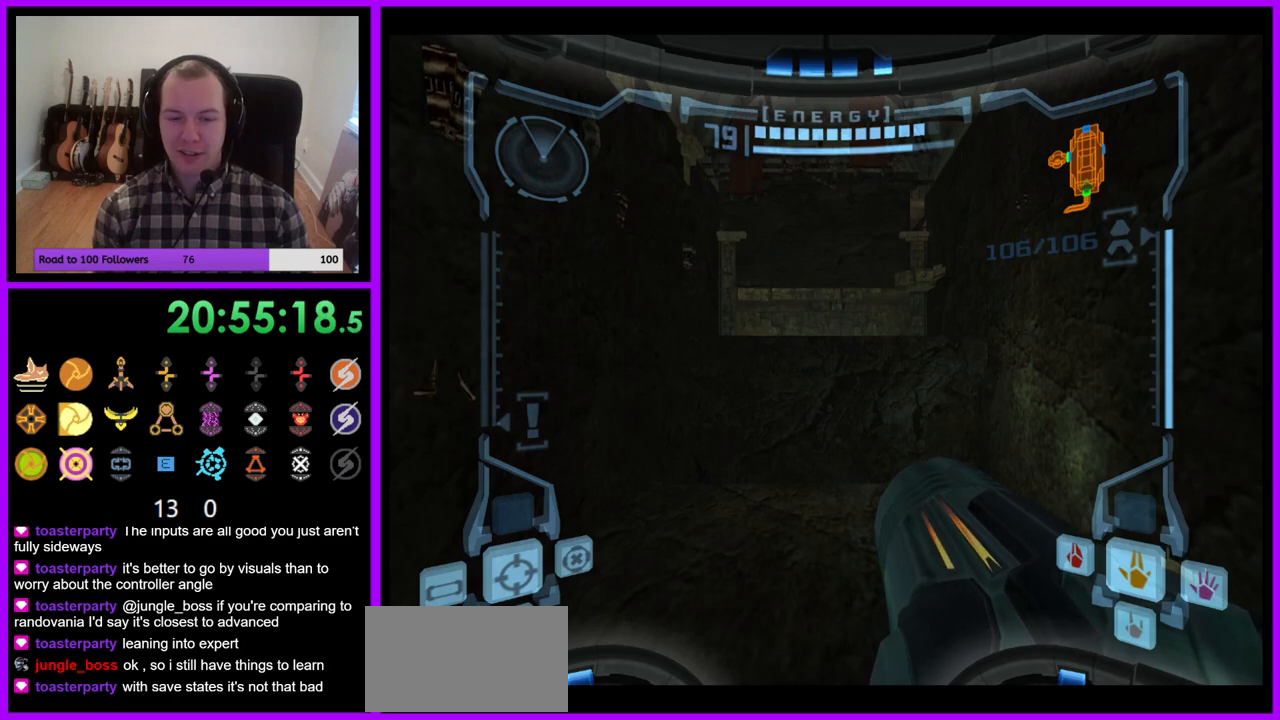
{"buttons": [], "right_stick": "center", "events": []}
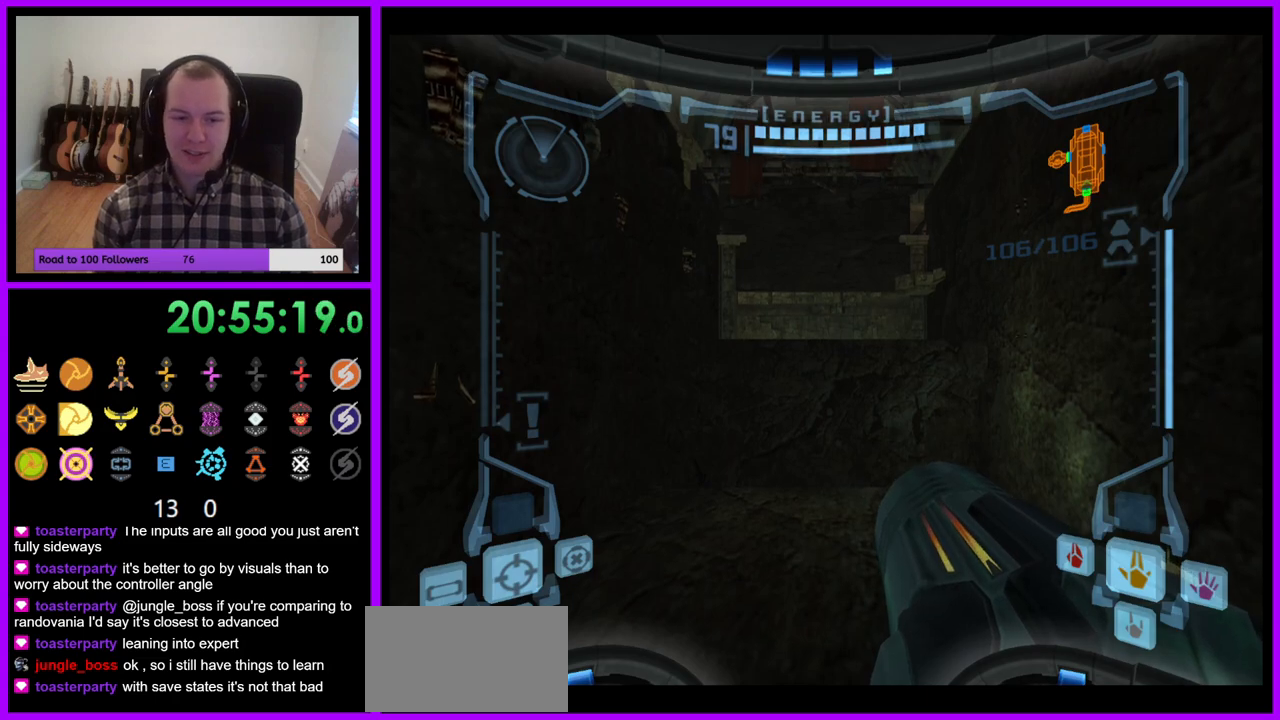
{"buttons": ["L1"], "right_stick": "center", "events": [[100, "L1", "down"]]}
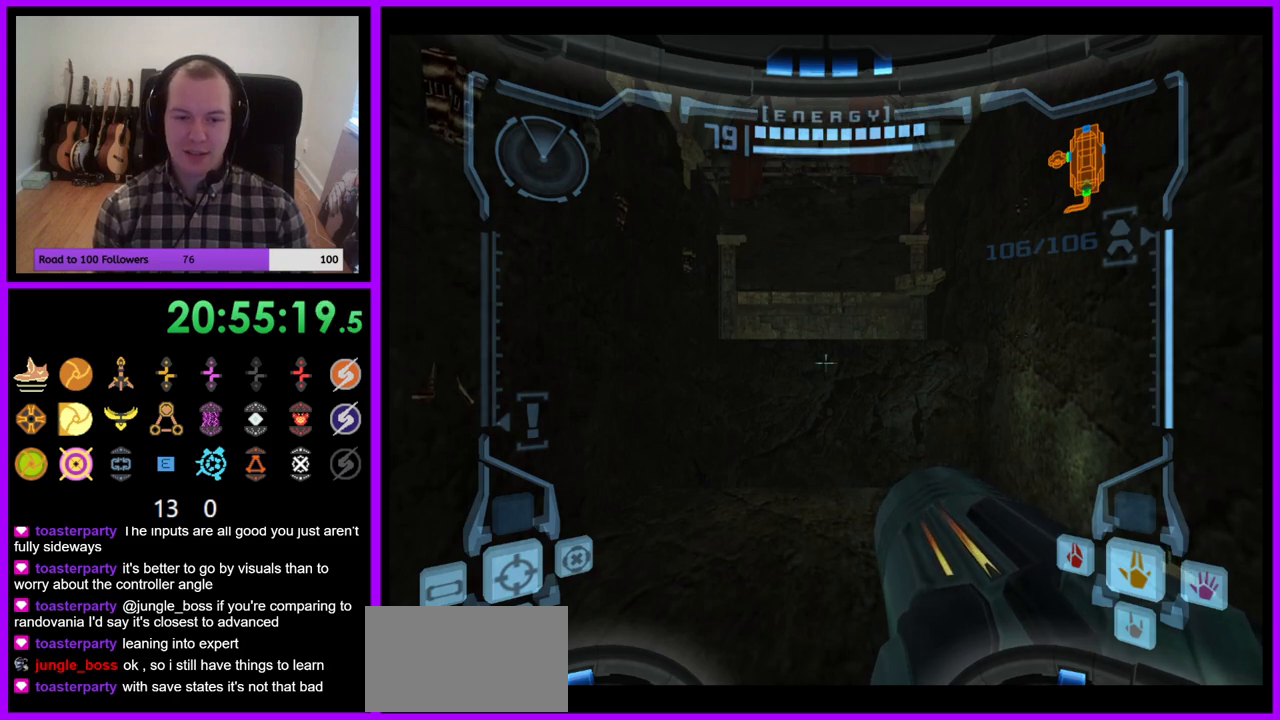
{"buttons": [], "right_stick": "center", "events": [[33, "L1", "up"]]}
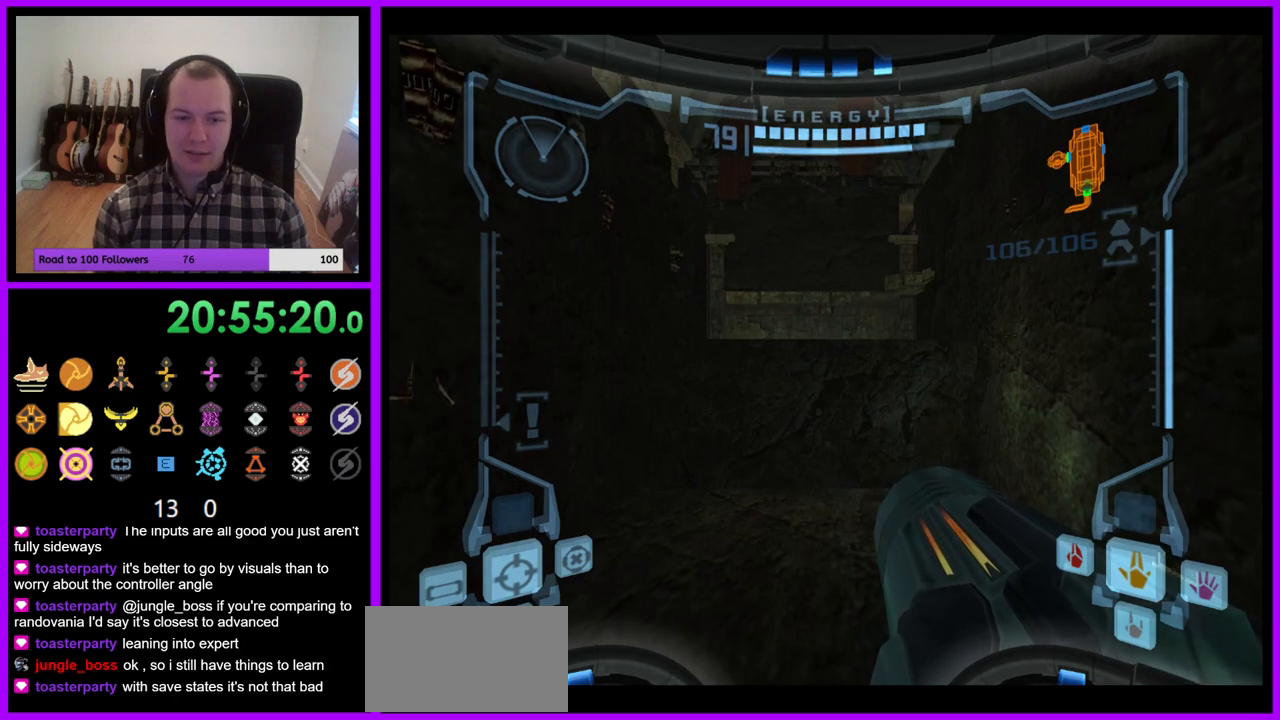
{"buttons": ["L1"], "right_stick": "center", "events": [[117, "L1", "down"]]}
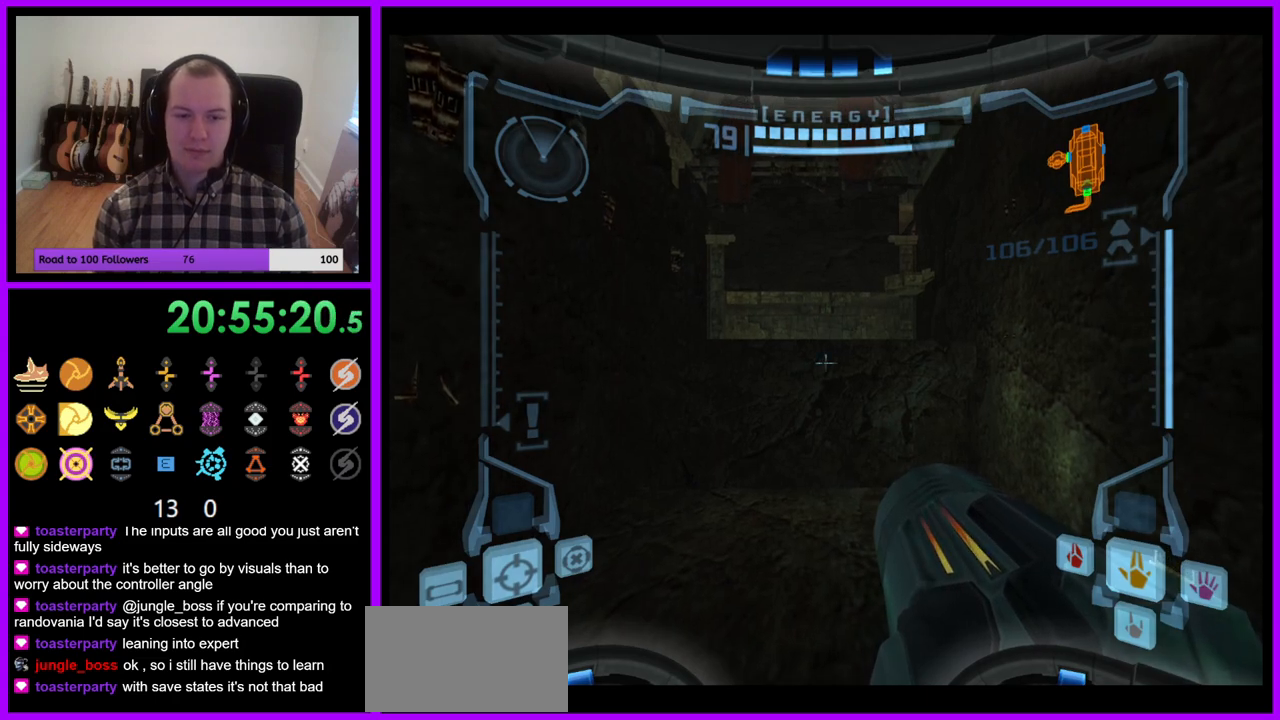
{"buttons": [], "right_stick": "center", "events": [[267, "B", "down"], [350, "B", "up"], [467, "L1", "up"]]}
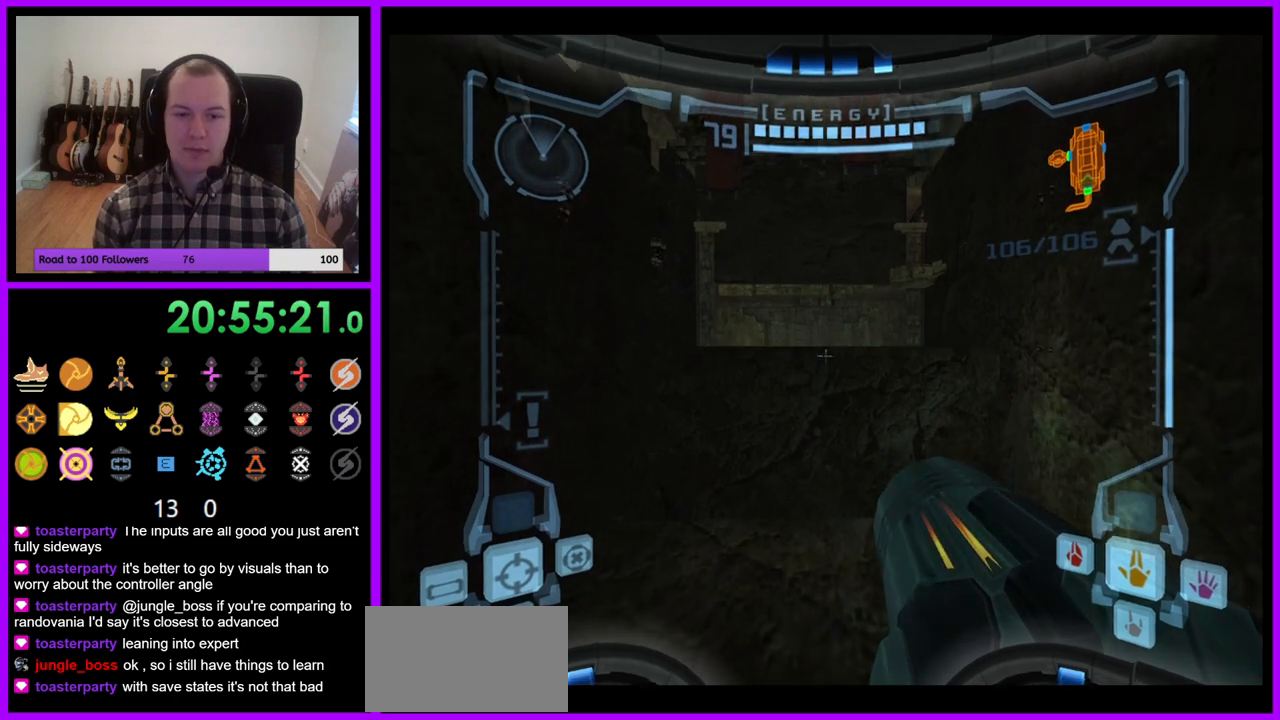
{"buttons": ["R1"], "right_stick": "center", "events": [[17, "R1", "down"]]}
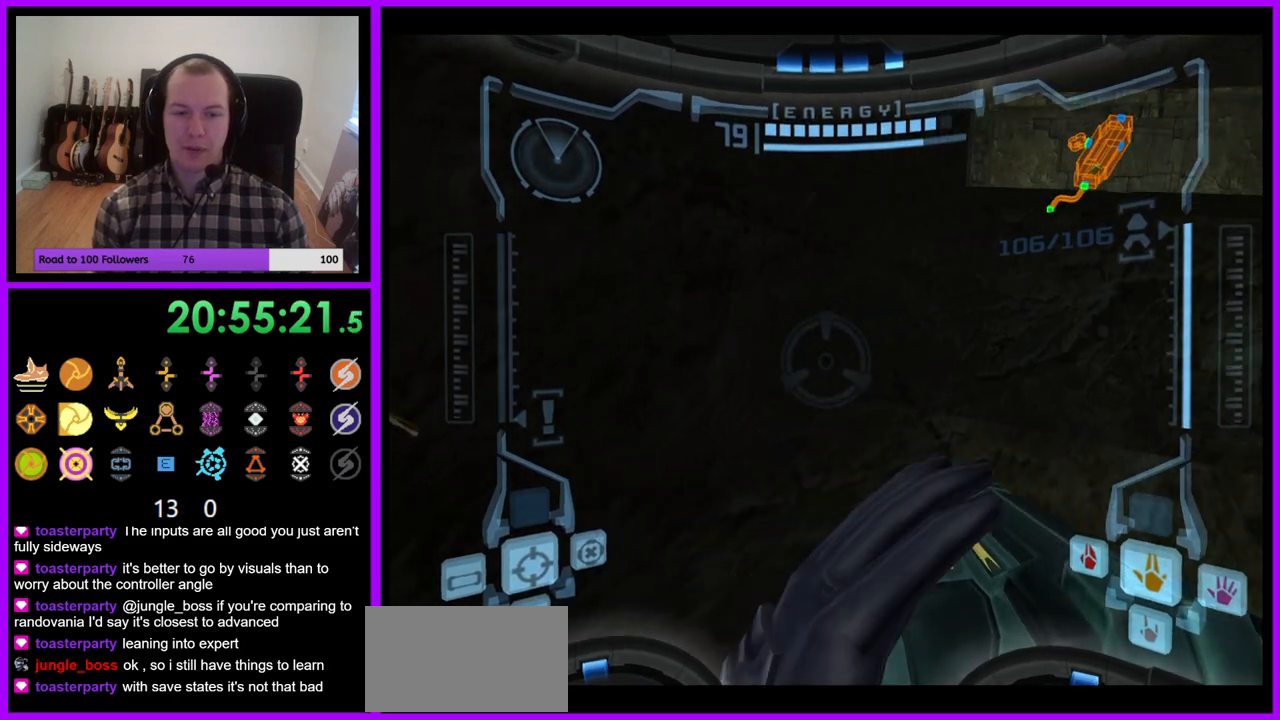
{"buttons": ["R1"], "right_stick": "center", "events": [[217, "L1", "down"], [233, "B", "down"], [283, "B", "up"], [350, "L1", "up"]]}
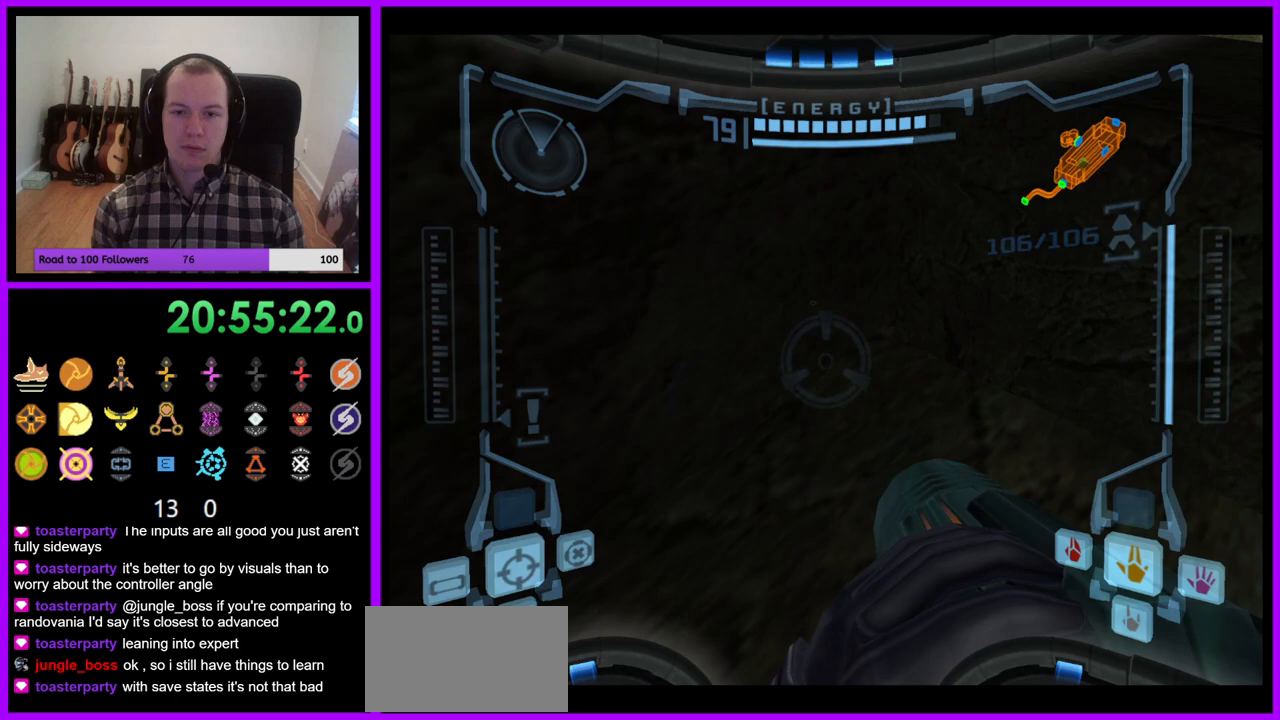
{"buttons": ["R1"], "right_stick": "center", "events": []}
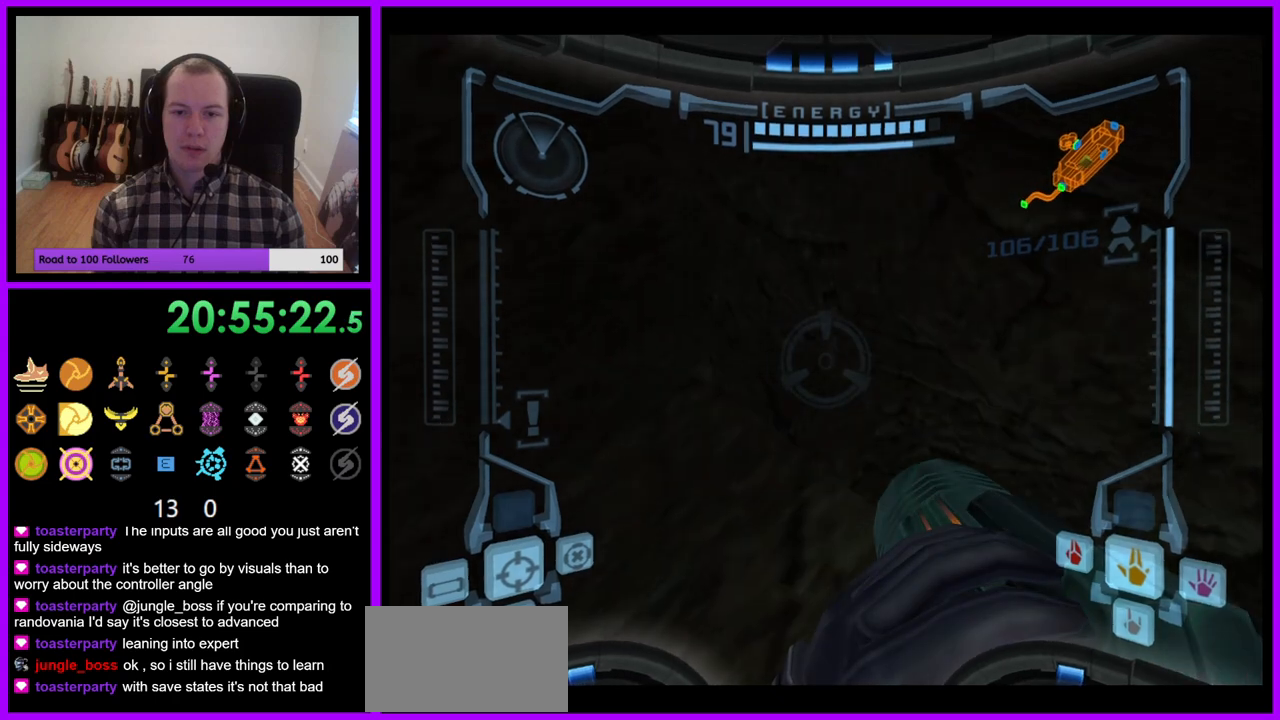
{"buttons": [], "right_stick": "center", "events": [[133, "R1", "up"]]}